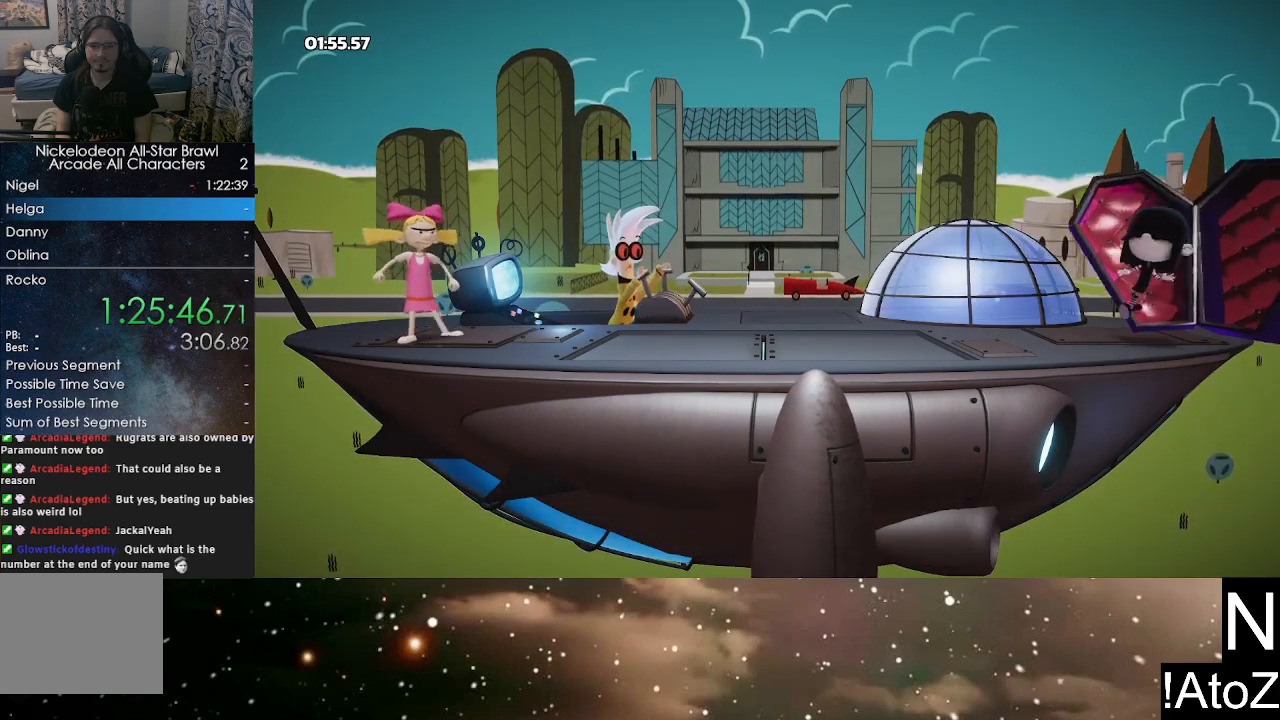
Gameplay with a controller (Xbox layout); each line is a JSON object with the inputs held at the frame after it. "events" lists button and stick changes between this image and that frame as [ms after this image, input, new state], when the widget could be followed in between.
{"buttons": [], "left_stick": "center", "right_stick": "center", "events": [[83, "A", "down"], [150, "B", "down"], [183, "A", "up"], [233, "B", "up"], [267, "A", "down"], [283, "B", "down"], [333, "A", "up"], [333, "B", "up"], [400, "A", "down"], [417, "B", "down"], [467, "A", "up"], [467, "B", "up"]]}
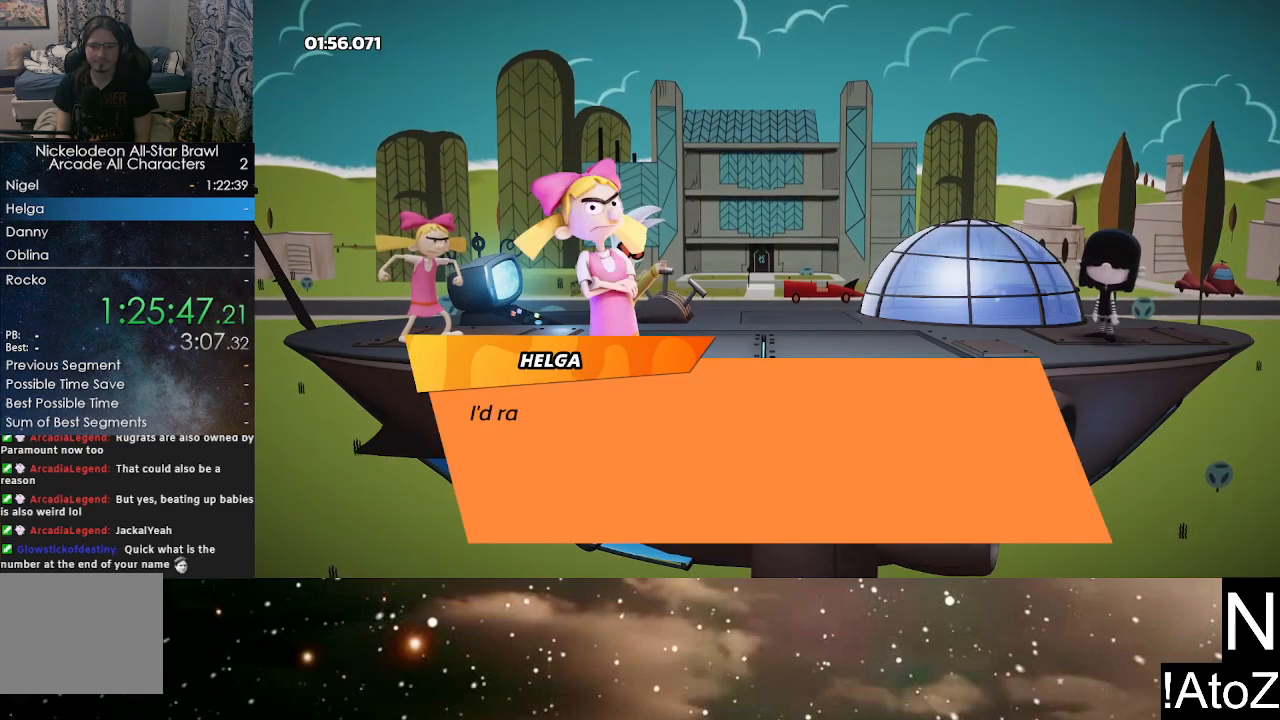
{"buttons": ["A"], "left_stick": "center", "right_stick": "center", "events": [[17, "A", "down"], [33, "B", "down"], [83, "B", "up"], [100, "A", "up"], [133, "A", "down"], [150, "B", "down"], [217, "A", "up"], [217, "B", "up"], [250, "A", "down"], [267, "B", "down"], [333, "A", "up"], [333, "B", "up"], [367, "A", "down"], [400, "B", "down"], [450, "A", "up"], [450, "B", "up"], [500, "A", "down"]]}
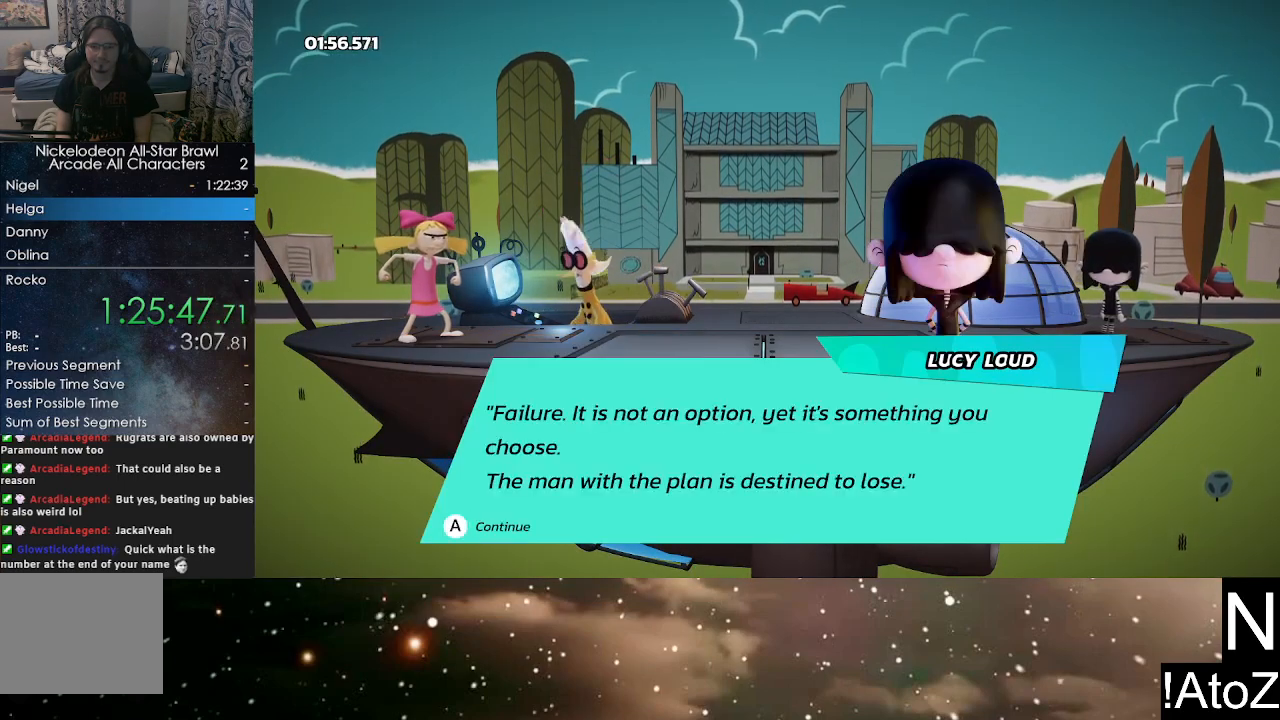
{"buttons": [], "left_stick": "center", "right_stick": "center", "events": [[17, "B", "down"], [67, "B", "up"], [83, "A", "up"], [100, "A", "down"], [117, "B", "down"], [183, "B", "up"], [233, "B", "down"], [300, "A", "up"], [300, "B", "up"], [350, "A", "down"], [350, "B", "down"], [417, "A", "up"], [417, "B", "up"]]}
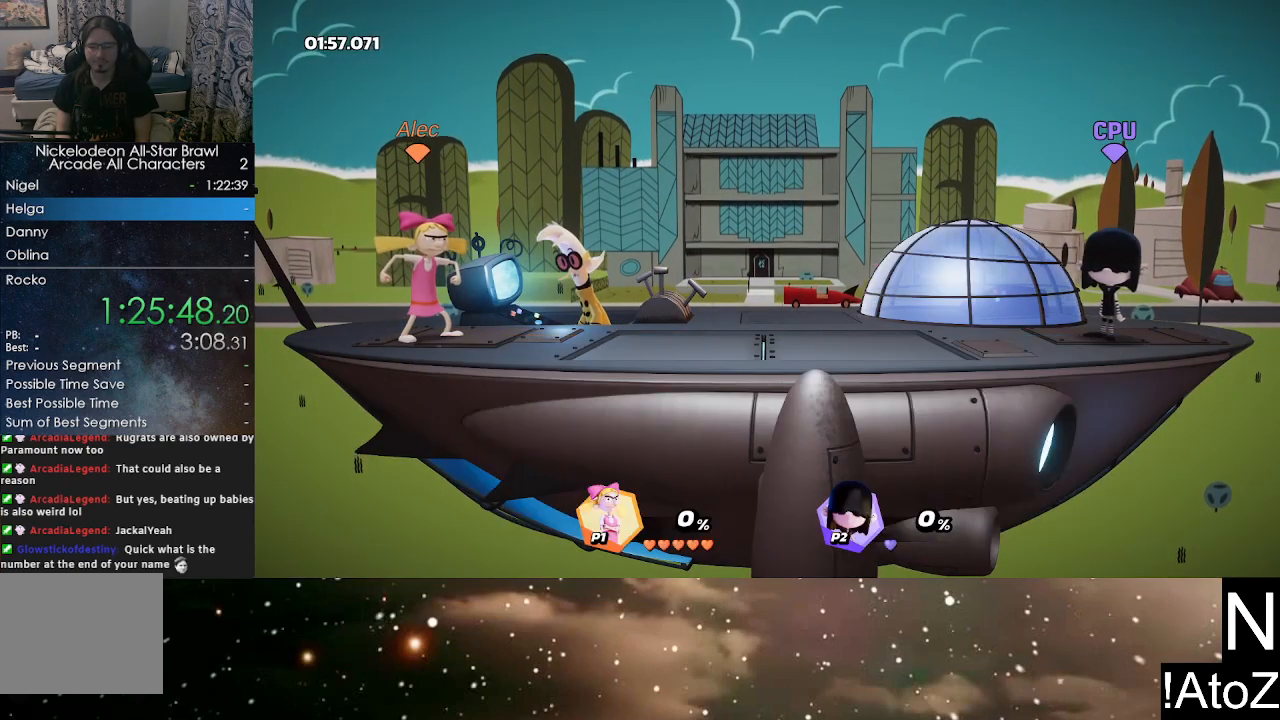
{"buttons": [], "left_stick": "center", "right_stick": "center", "events": []}
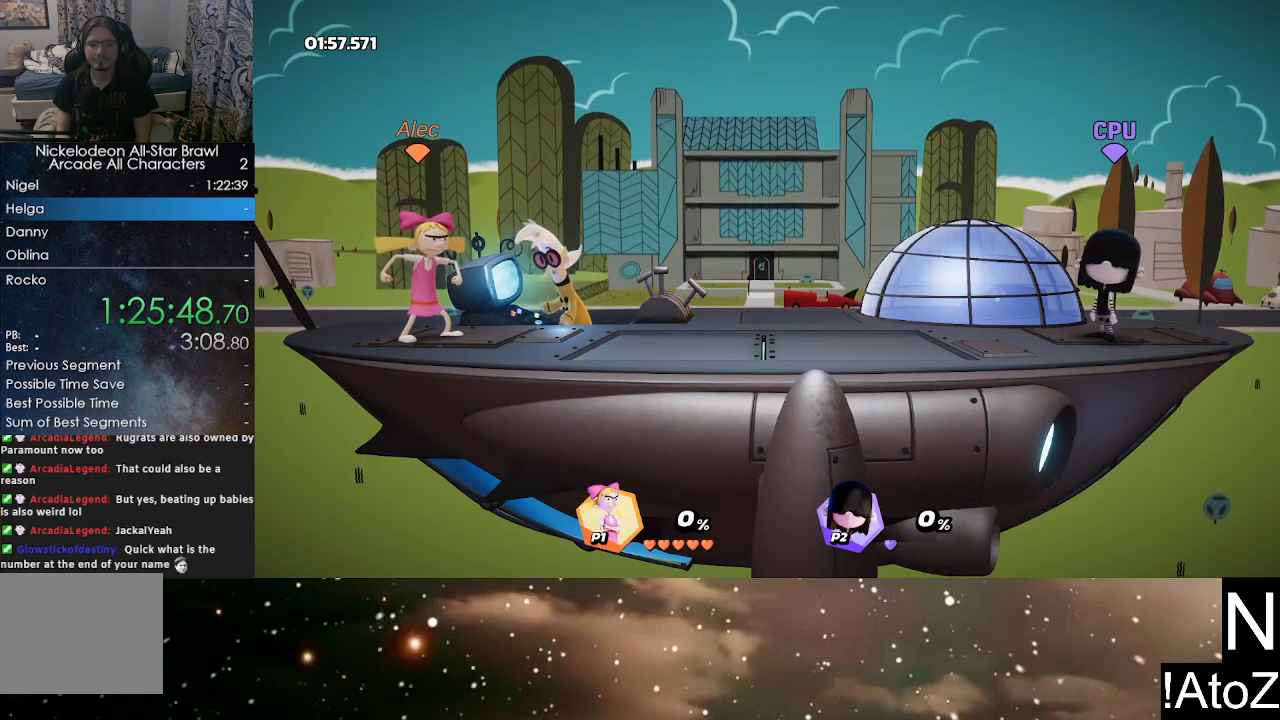
{"buttons": [], "left_stick": "center", "right_stick": "center", "events": []}
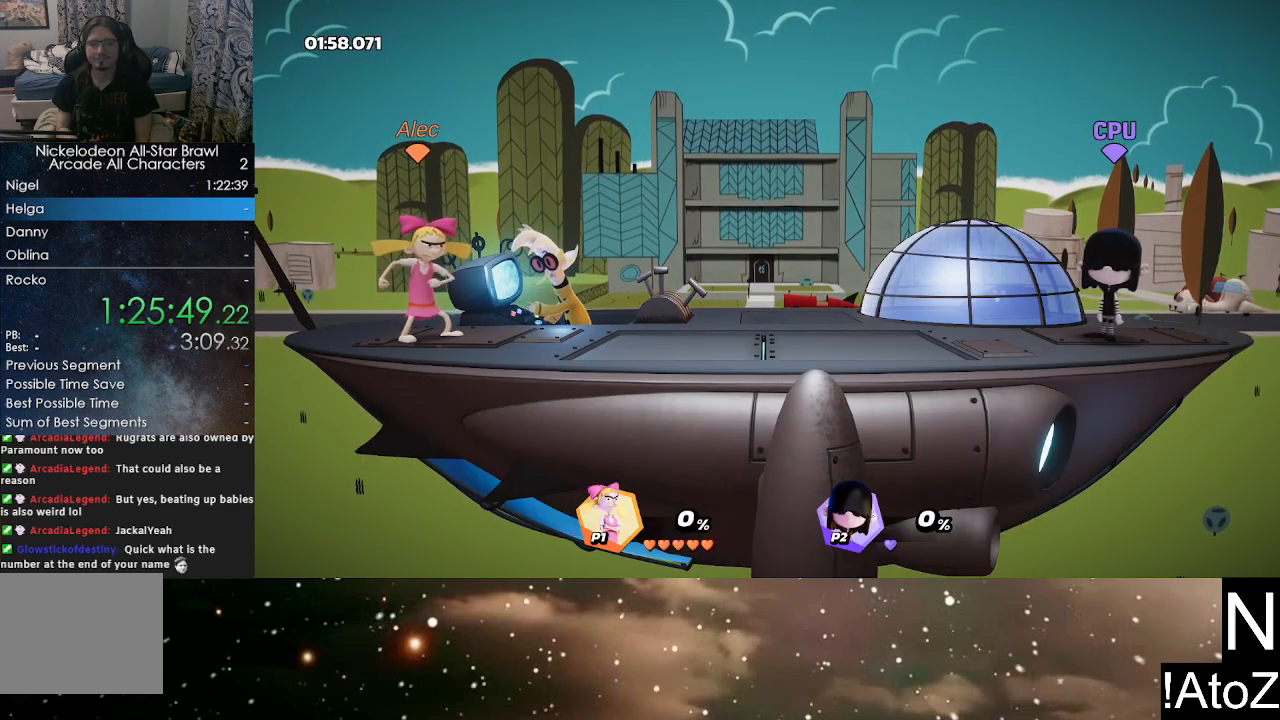
{"buttons": [], "left_stick": "center", "right_stick": "center", "events": []}
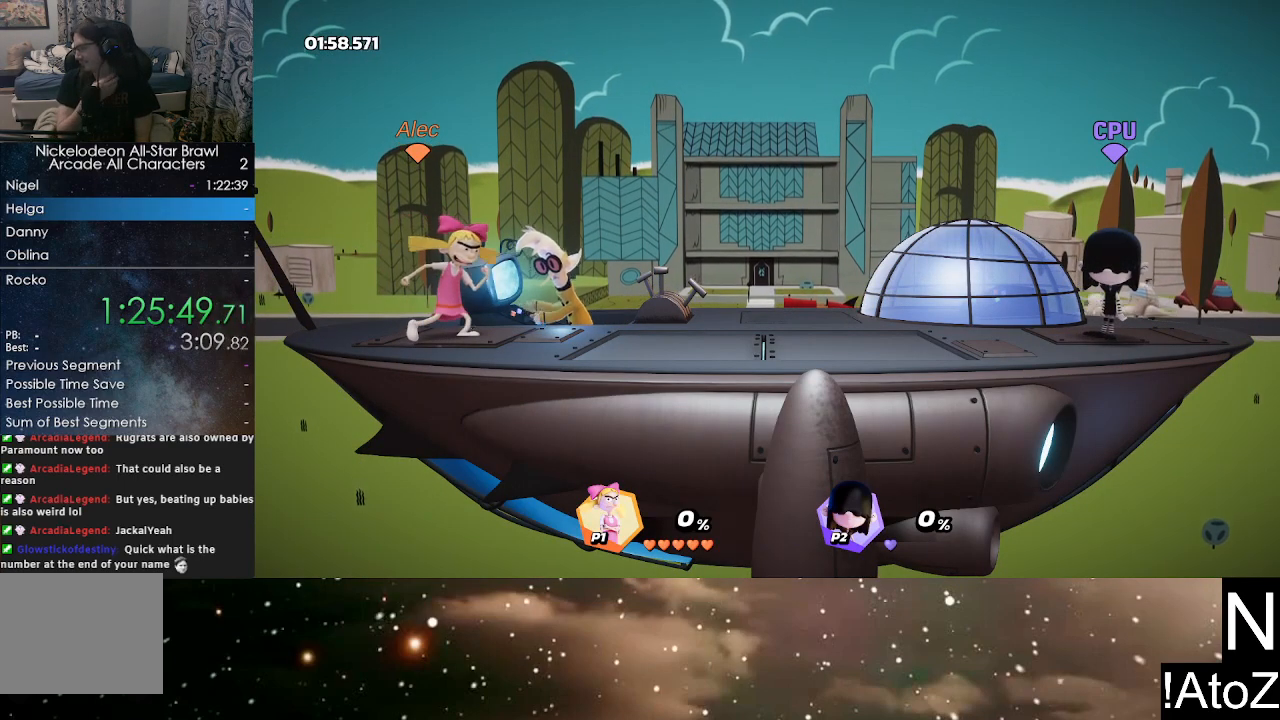
{"buttons": [], "left_stick": "center", "right_stick": "center", "events": []}
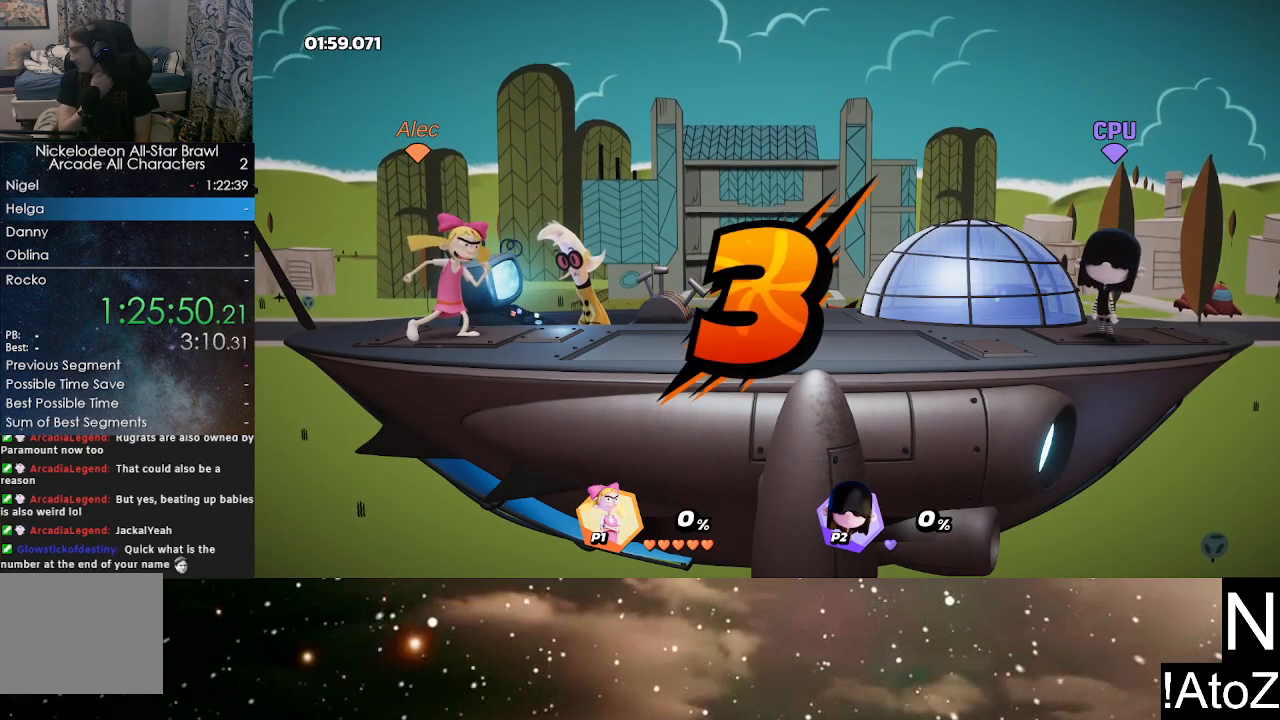
{"buttons": [], "left_stick": "center", "right_stick": "center", "events": []}
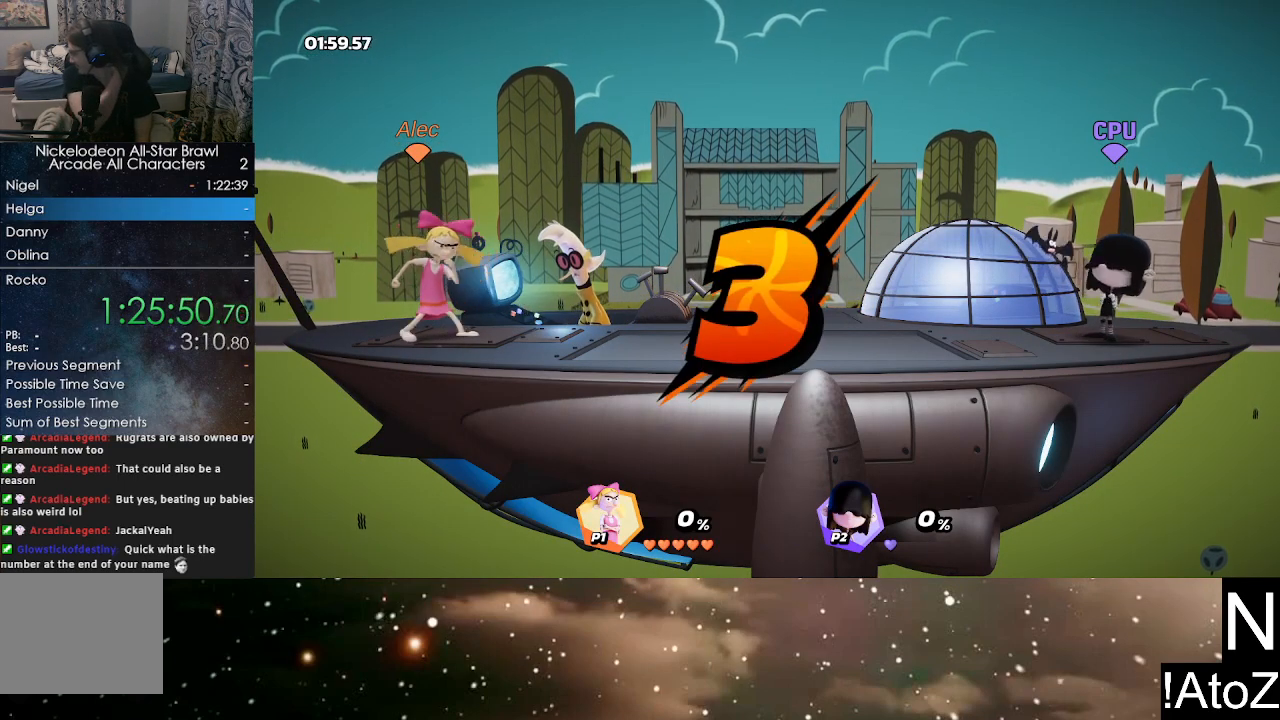
{"buttons": [], "left_stick": "center", "right_stick": "center", "events": []}
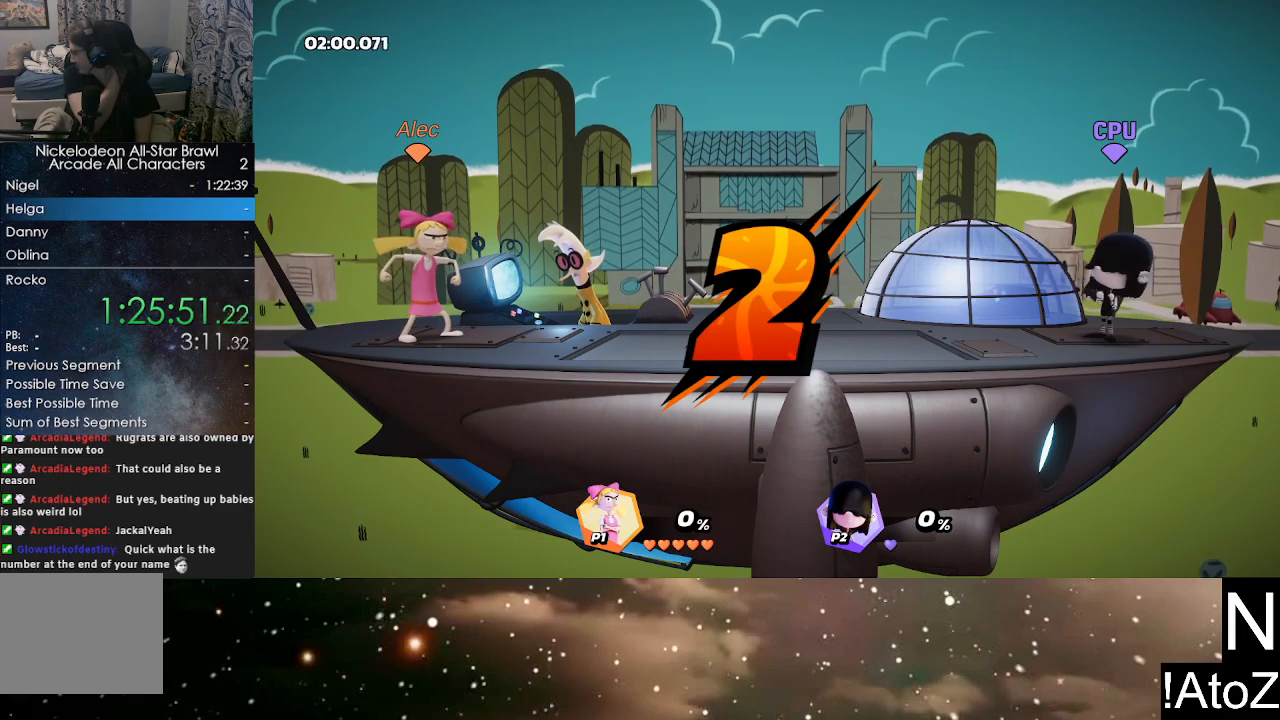
{"buttons": [], "left_stick": "center", "right_stick": "center", "events": []}
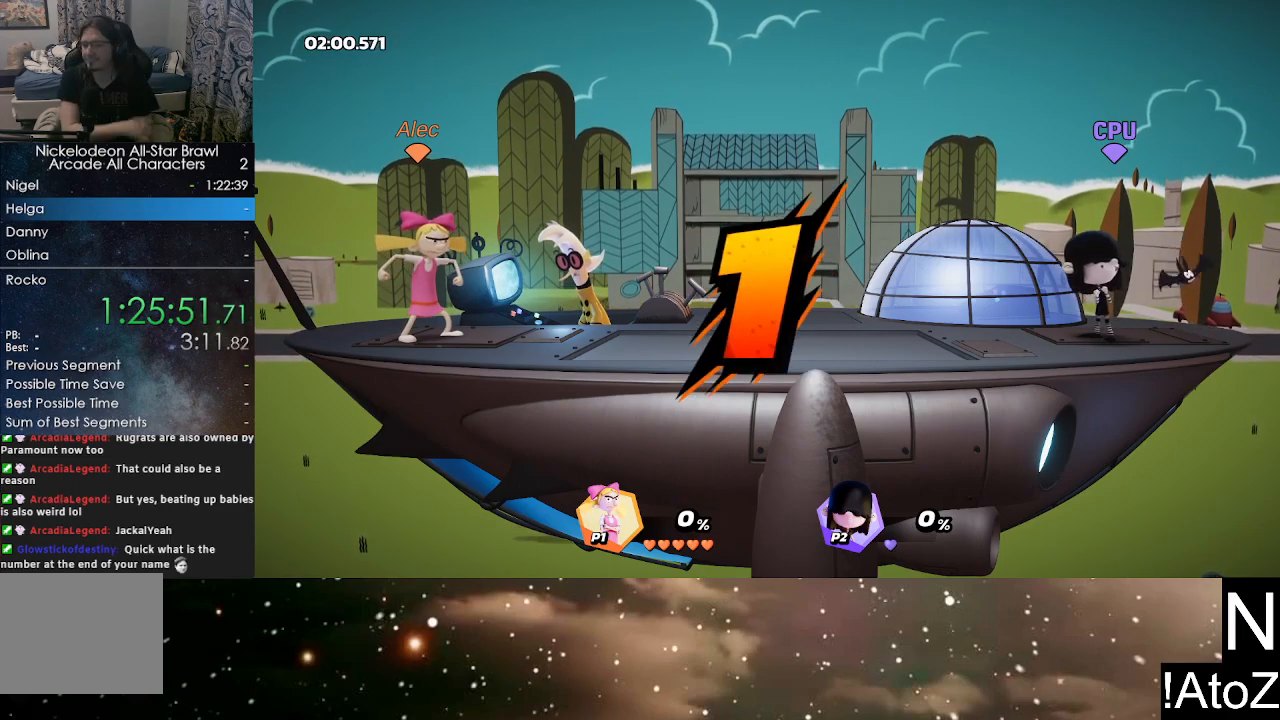
{"buttons": [], "left_stick": "center", "right_stick": "center", "events": []}
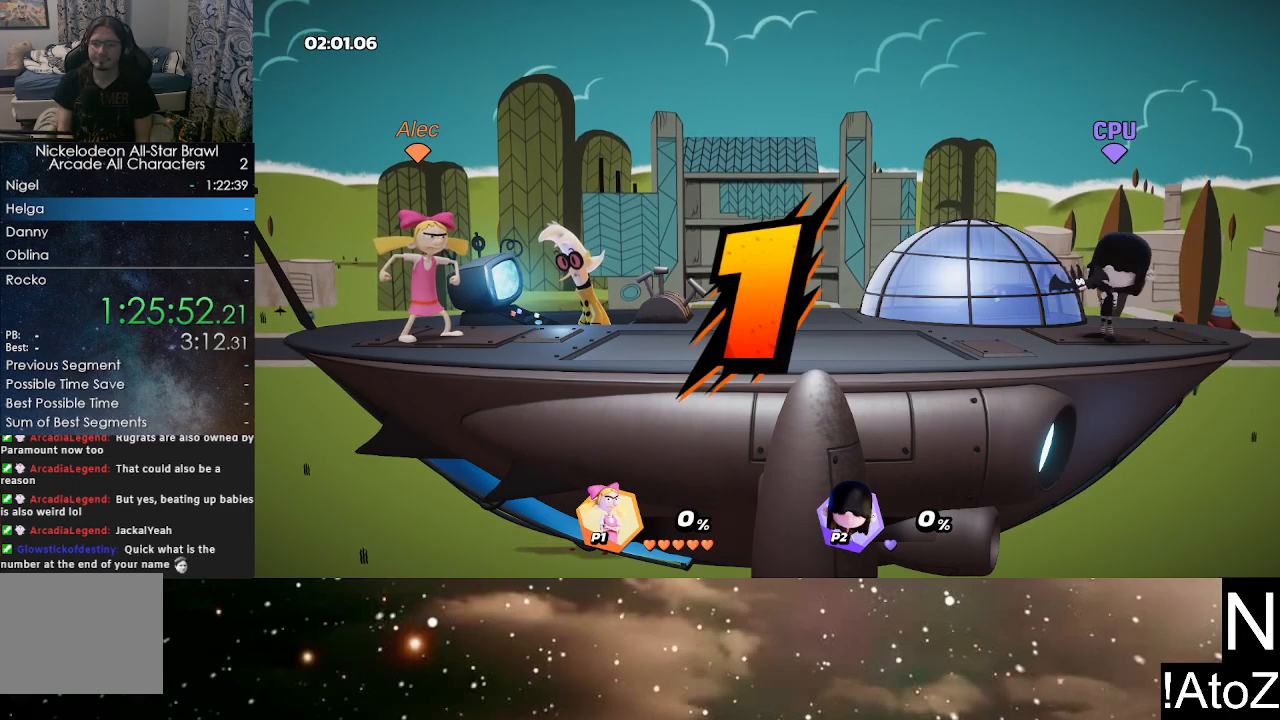
{"buttons": [], "left_stick": "center", "right_stick": "center", "events": []}
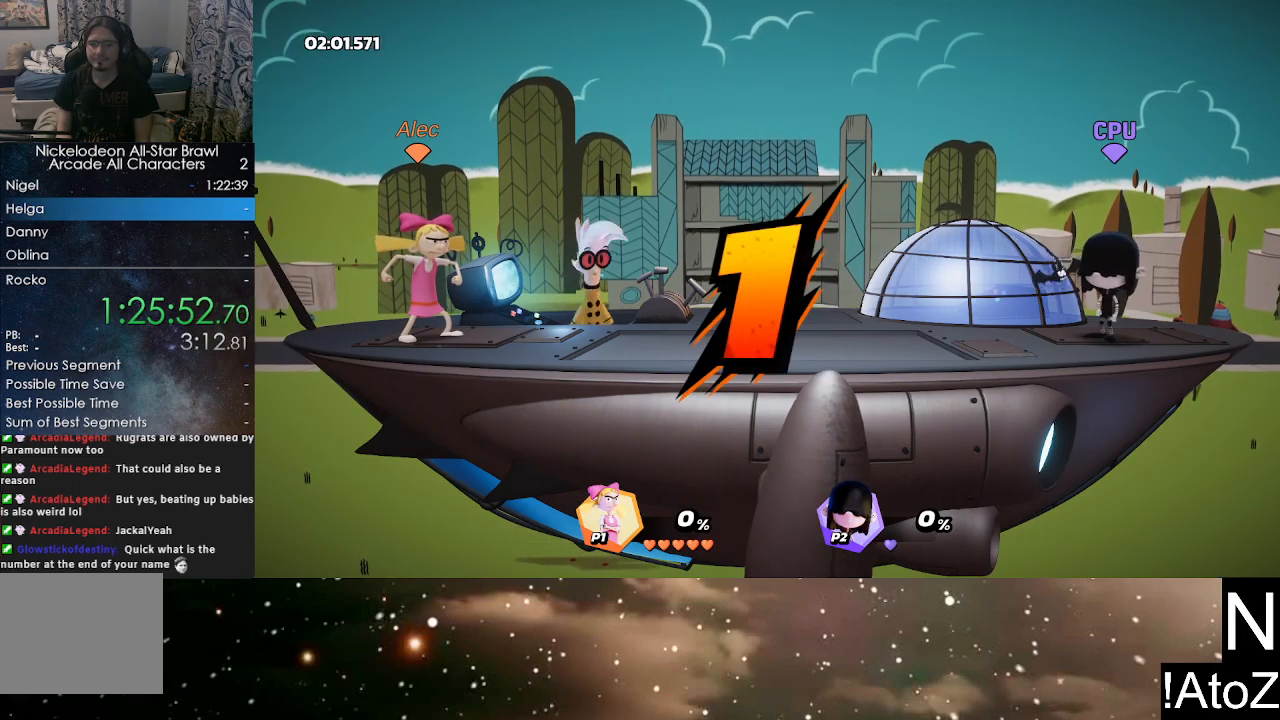
{"buttons": [], "left_stick": "right", "right_stick": "center", "events": [[67, "left_stick", "right"], [283, "B", "down"], [400, "B", "up"]]}
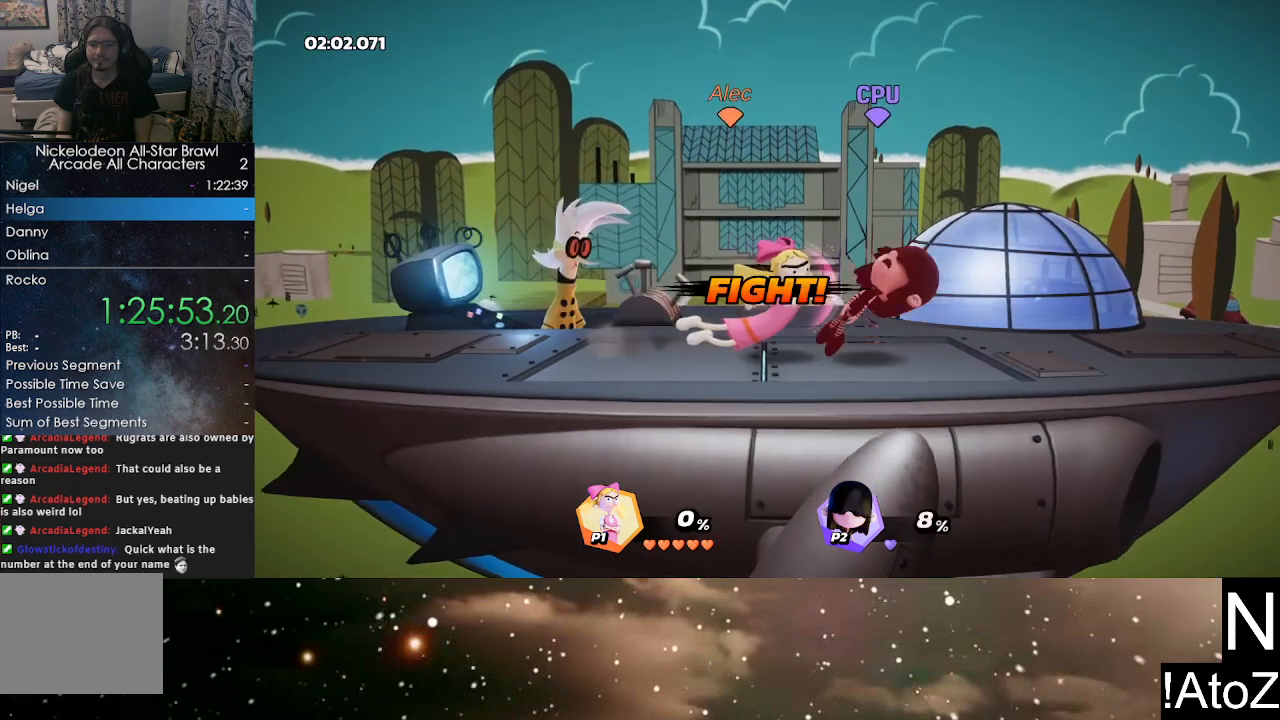
{"buttons": [], "left_stick": "right", "right_stick": "center", "events": [[67, "left_stick", "center"], [433, "left_stick", "right"]]}
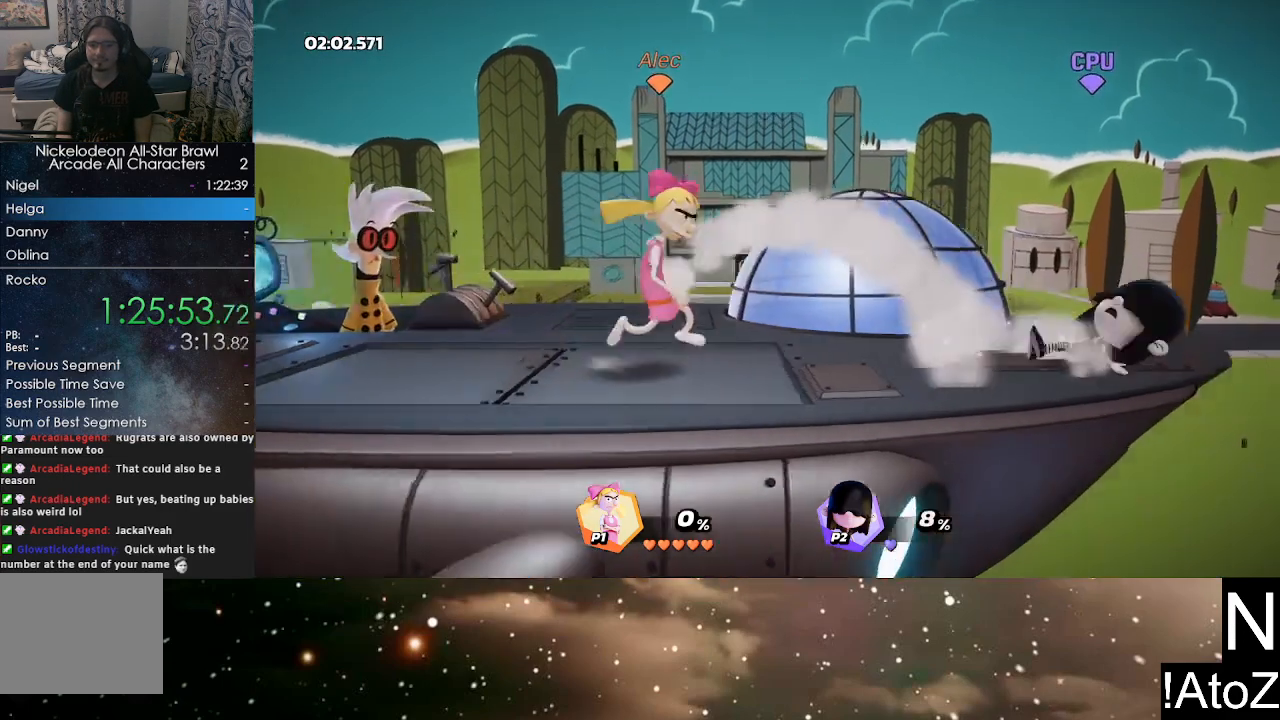
{"buttons": [], "left_stick": "center", "right_stick": "center", "events": [[183, "B", "down"], [283, "B", "up"], [483, "left_stick", "center"]]}
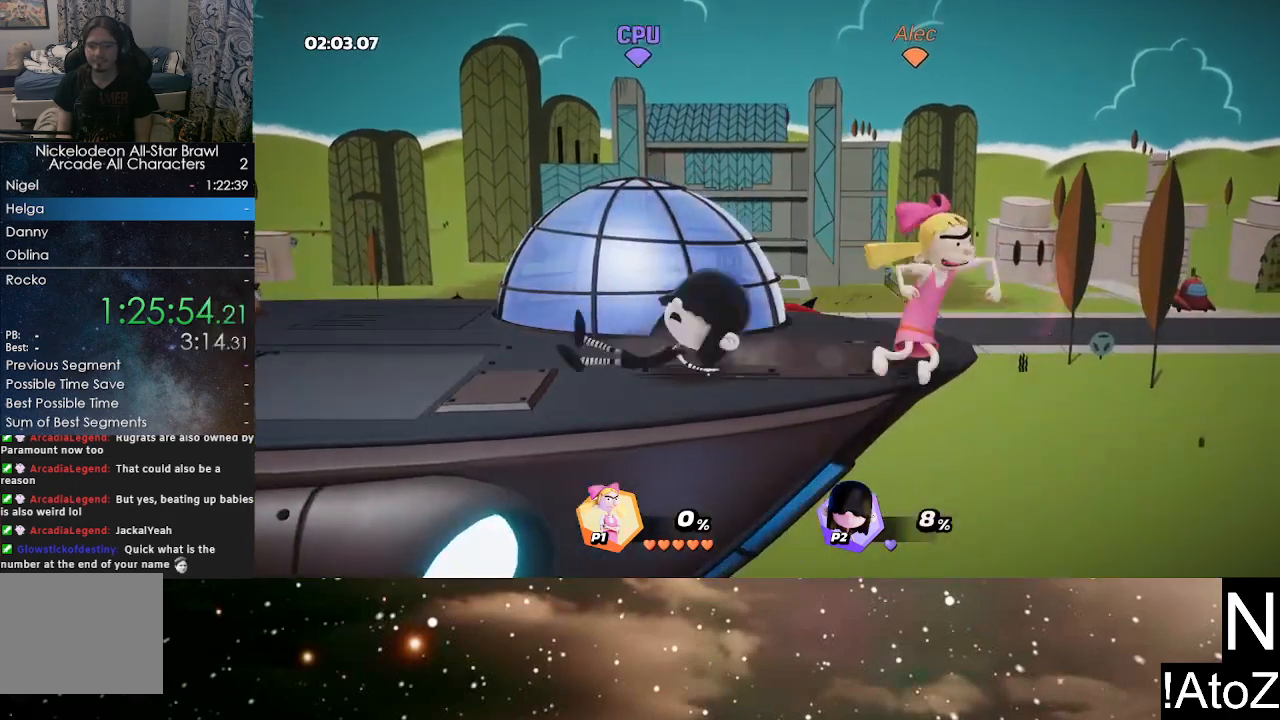
{"buttons": ["R2"], "left_stick": "left", "right_stick": "center", "events": [[250, "left_stick", "left"], [417, "R2", "down"]]}
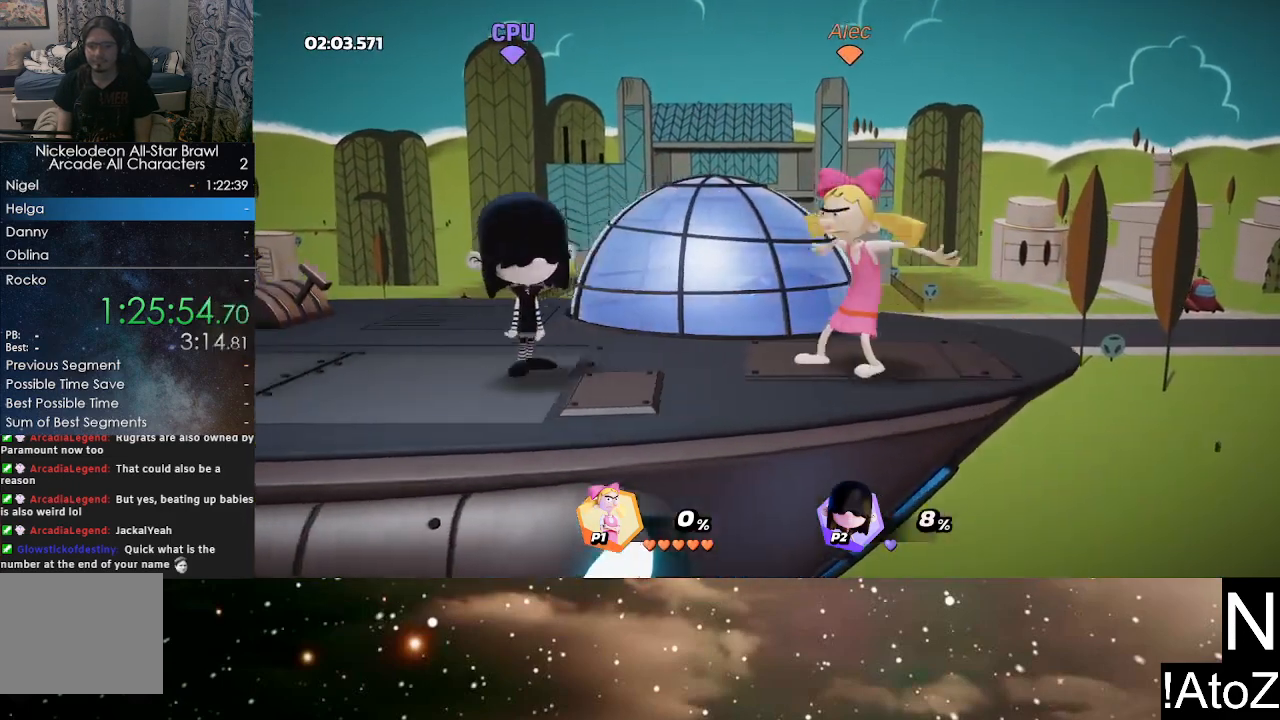
{"buttons": [], "left_stick": "left", "right_stick": "center", "events": [[67, "left_stick", "right"], [100, "R2", "up"], [300, "left_stick", "center"], [400, "left_stick", "left"]]}
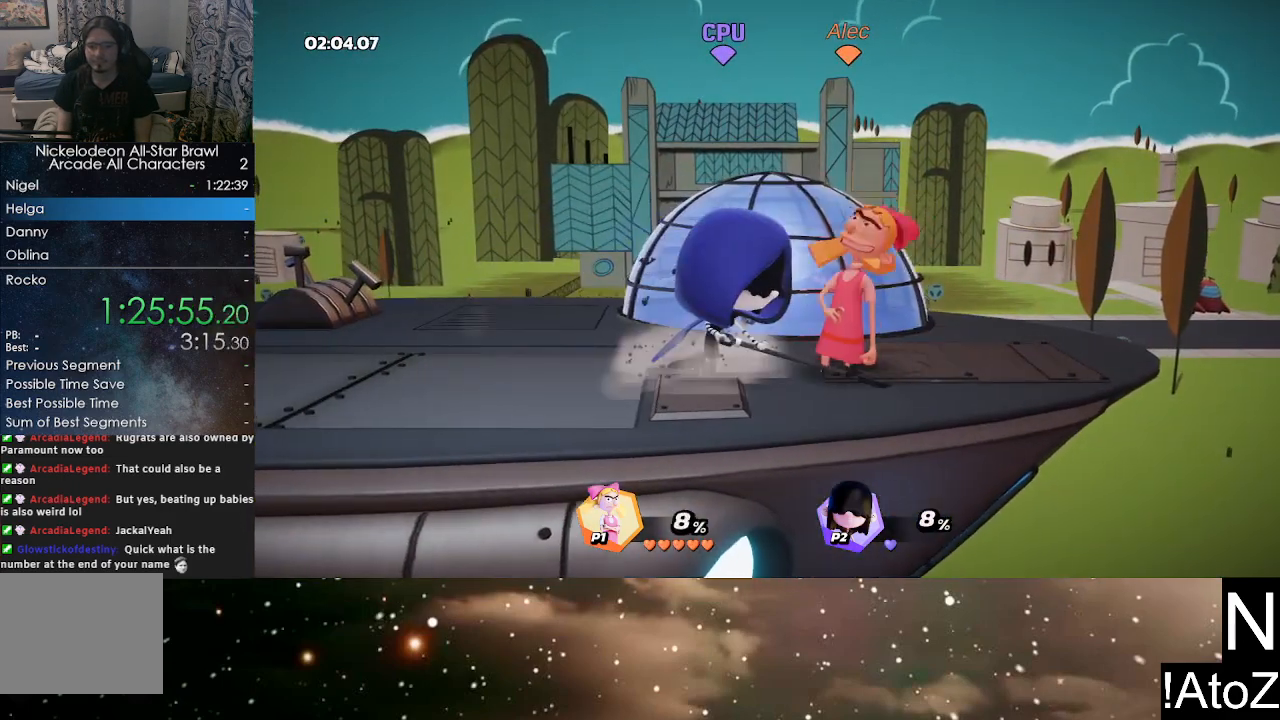
{"buttons": ["B"], "left_stick": "right", "right_stick": "center", "events": [[17, "R2", "down"], [117, "left_stick", "right"], [133, "R2", "up"], [300, "left_stick", "center"], [467, "left_stick", "right"], [500, "B", "down"]]}
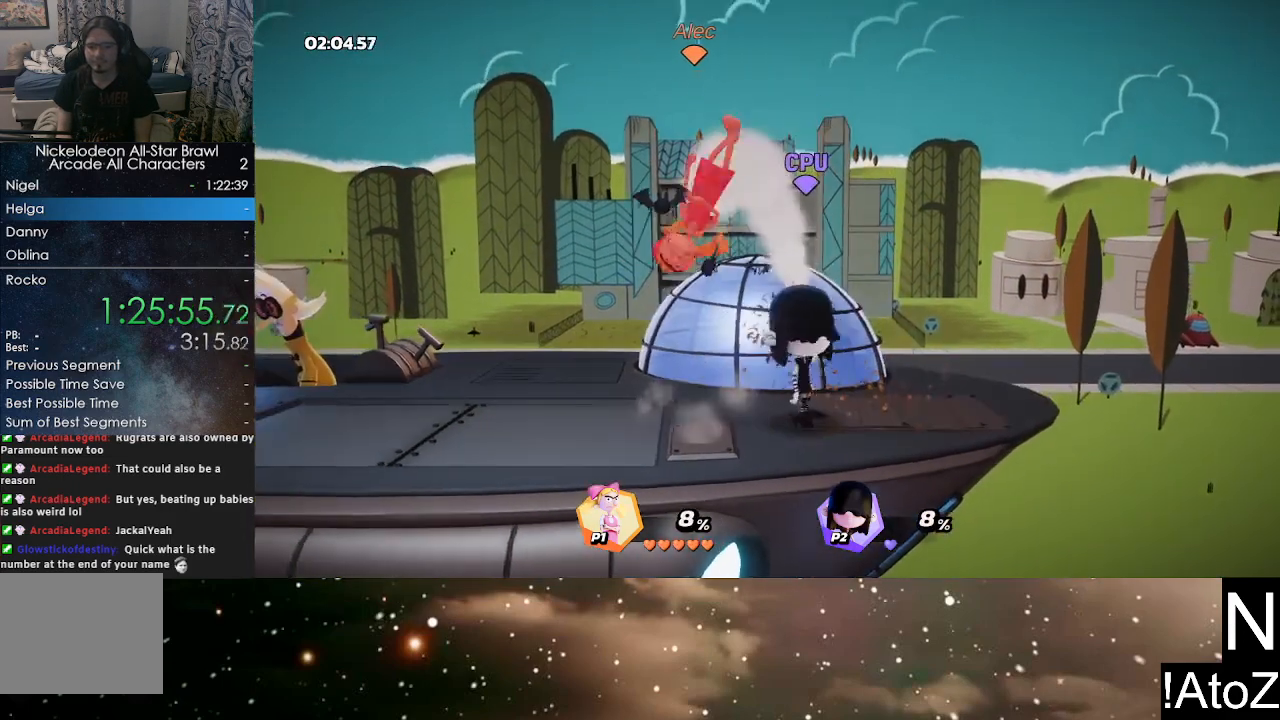
{"buttons": ["B"], "left_stick": "right", "right_stick": "center", "events": [[117, "B", "up"], [200, "B", "down"], [283, "B", "up"], [350, "B", "down"], [417, "B", "up"], [467, "B", "down"]]}
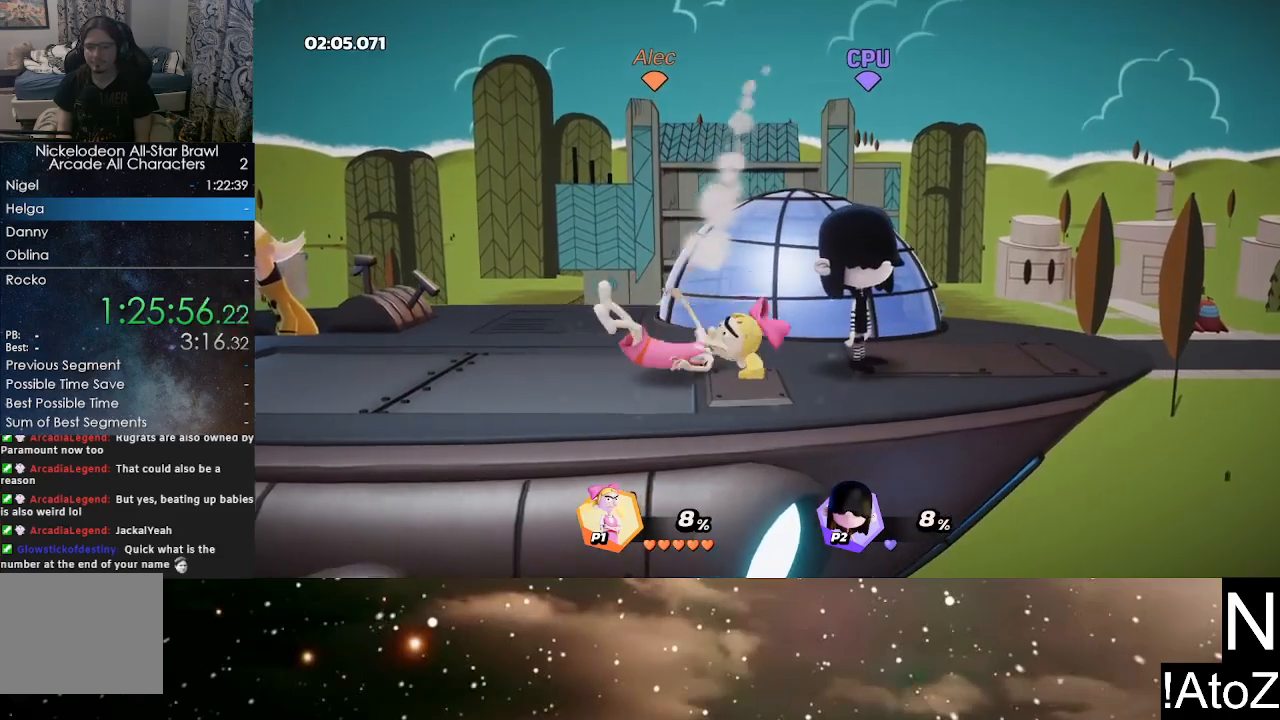
{"buttons": [], "left_stick": "right", "right_stick": "center", "events": [[33, "B", "up"], [83, "B", "down"], [167, "B", "up"], [217, "B", "down"], [300, "B", "up"]]}